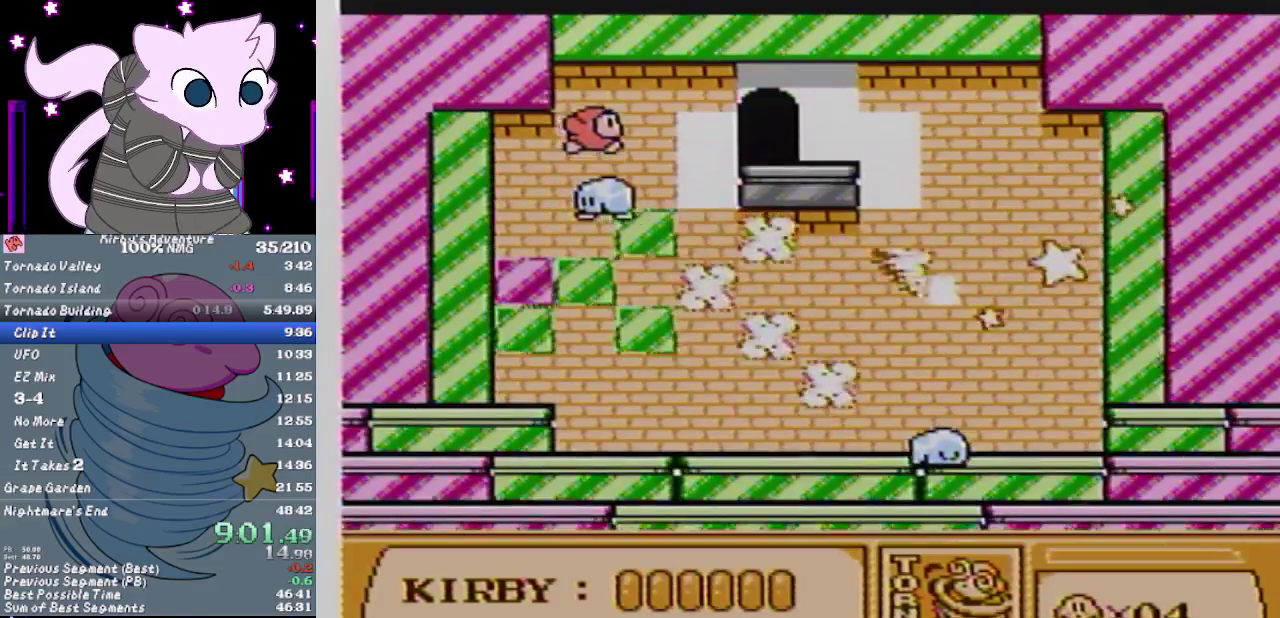
Gameplay with a controller (Nintendo layout); each line is a JSON object with the inputs held at the frame after it. "events" lists button and stick changes between this image and that frame as [ms after this image, input, new state], when the widget could be followed in between. Not read: L3 R3.
{"buttons": ["B", "DPAD_LEFT"], "events": [[33, "DPAD_LEFT", "up"], [50, "DPAD_RIGHT", "down"], [433, "DPAD_LEFT", "down"], [433, "DPAD_RIGHT", "up"]]}
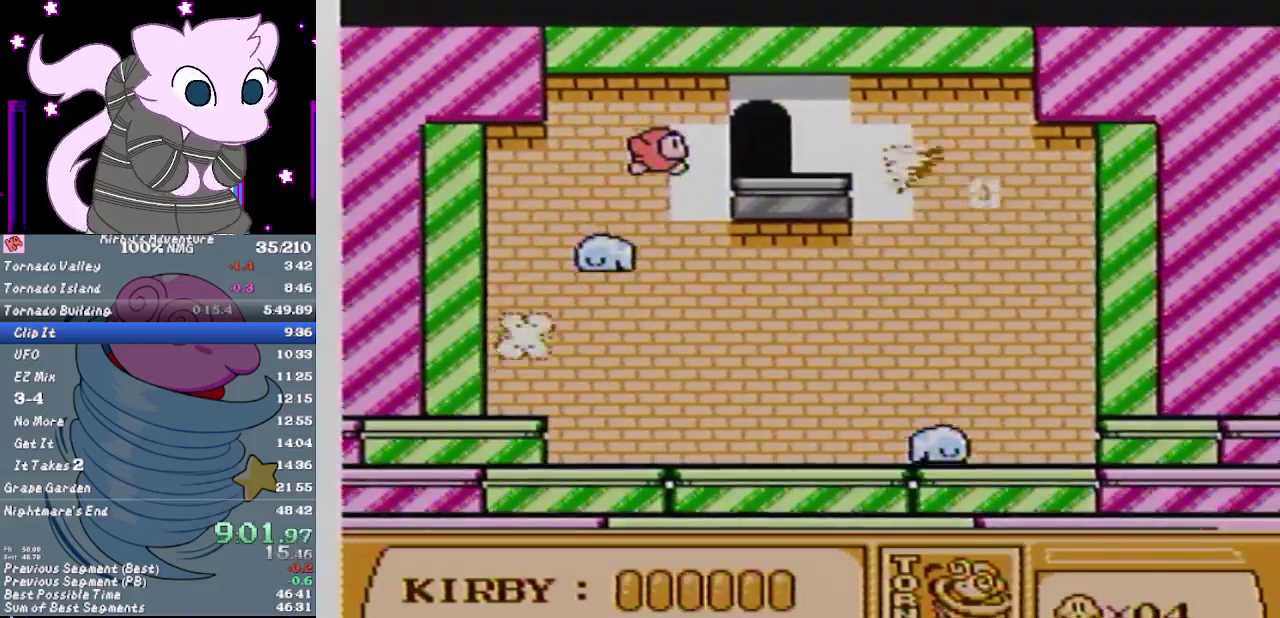
{"buttons": ["B", "DPAD_LEFT"], "events": []}
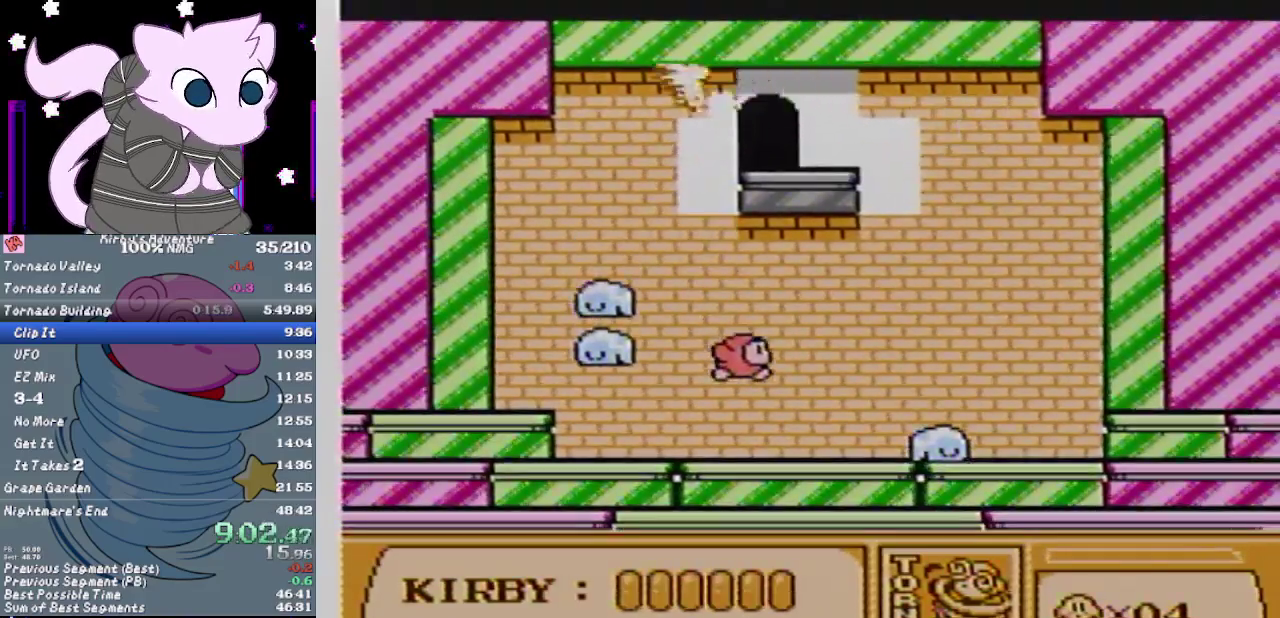
{"buttons": ["DPAD_LEFT"], "events": [[67, "DPAD_LEFT", "up"], [100, "DPAD_RIGHT", "down"], [450, "B", "up"], [450, "DPAD_RIGHT", "up"], [483, "DPAD_LEFT", "down"]]}
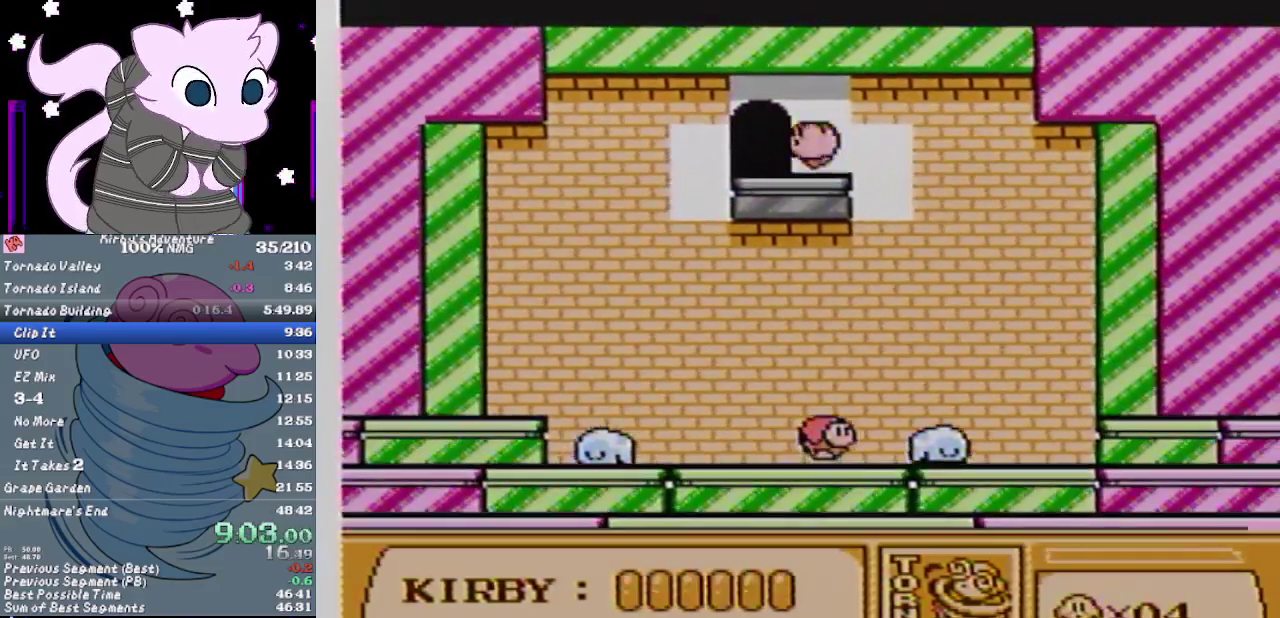
{"buttons": ["DPAD_RIGHT"], "events": [[133, "DPAD_UP", "down"], [150, "DPAD_LEFT", "up"], [417, "DPAD_UP", "up"], [483, "DPAD_RIGHT", "down"]]}
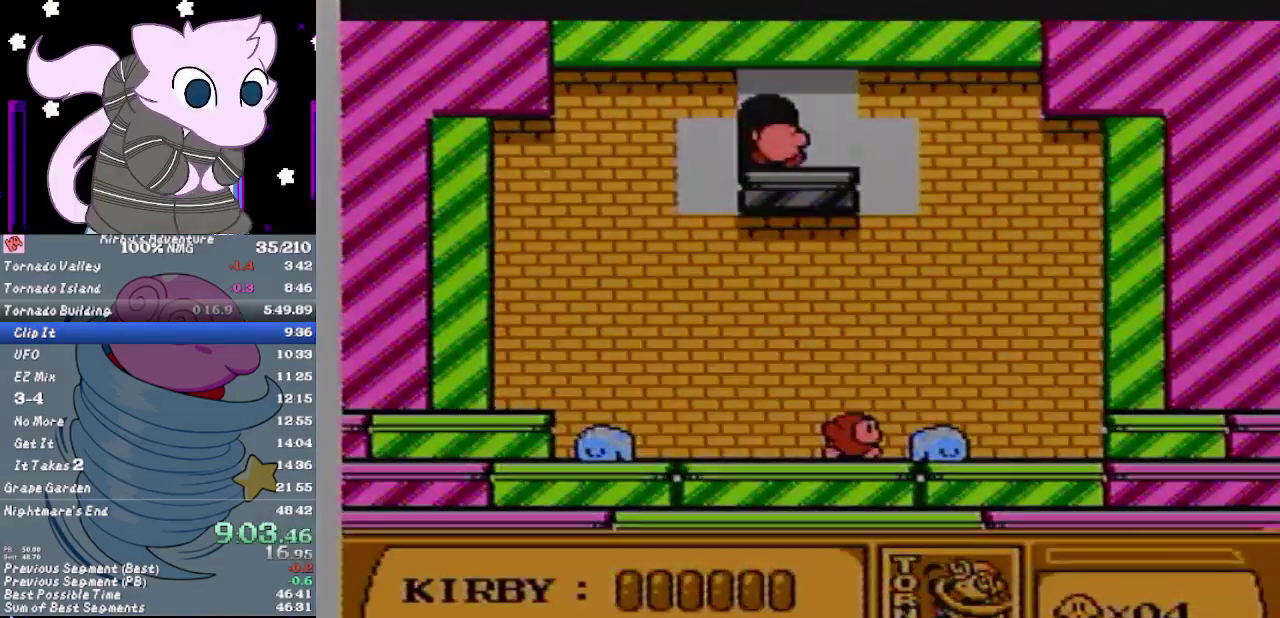
{"buttons": ["B", "DPAD_RIGHT"], "events": [[50, "B", "down"], [100, "B", "up"], [183, "B", "down"], [283, "B", "up"], [350, "B", "down"], [417, "B", "up"], [467, "B", "down"]]}
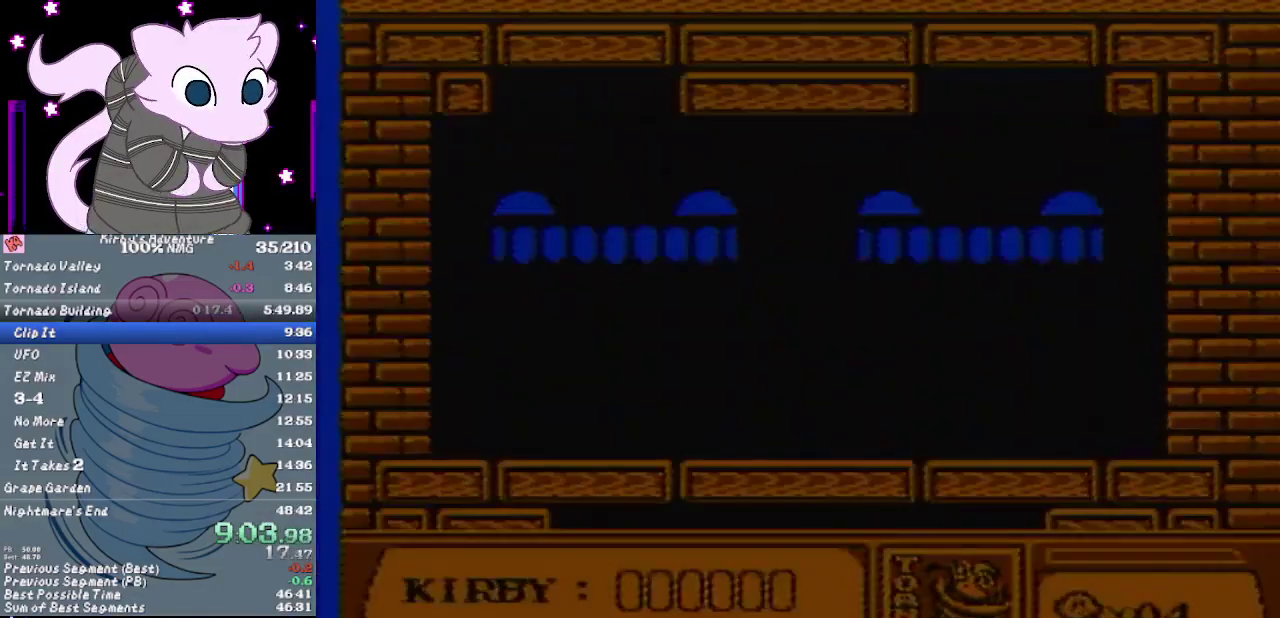
{"buttons": ["B", "DPAD_RIGHT"], "events": [[33, "B", "up"], [133, "B", "down"], [233, "B", "up"], [283, "B", "down"], [350, "B", "up"], [400, "B", "down"]]}
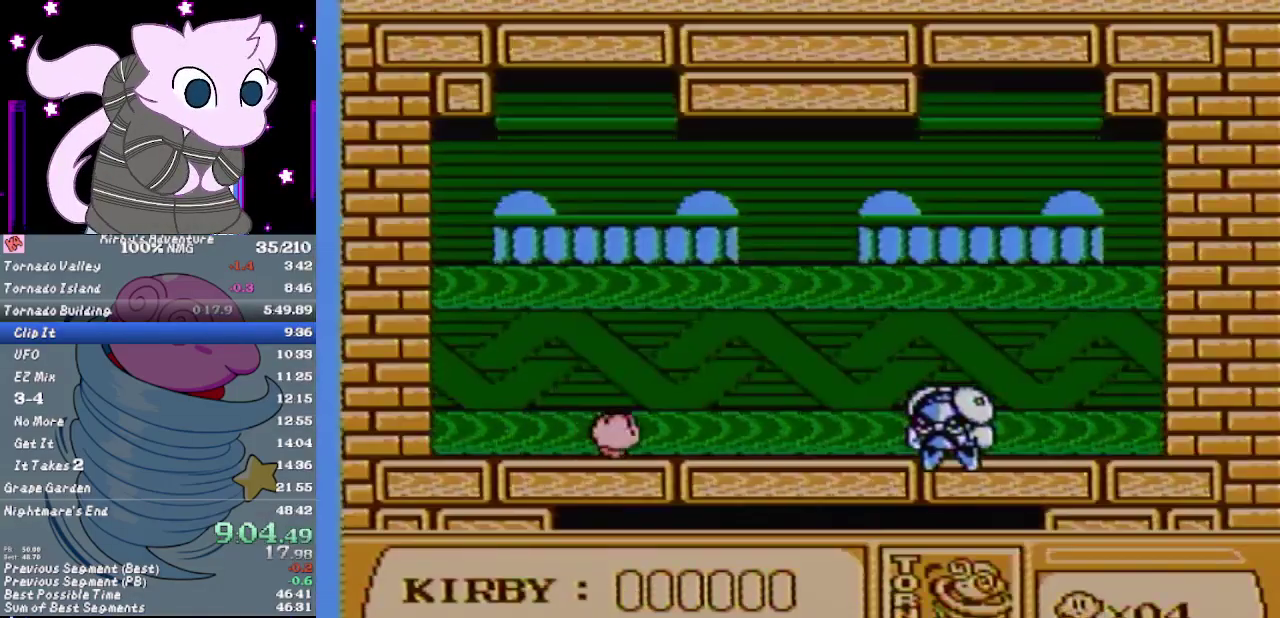
{"buttons": ["DPAD_RIGHT"], "events": [[100, "B", "up"]]}
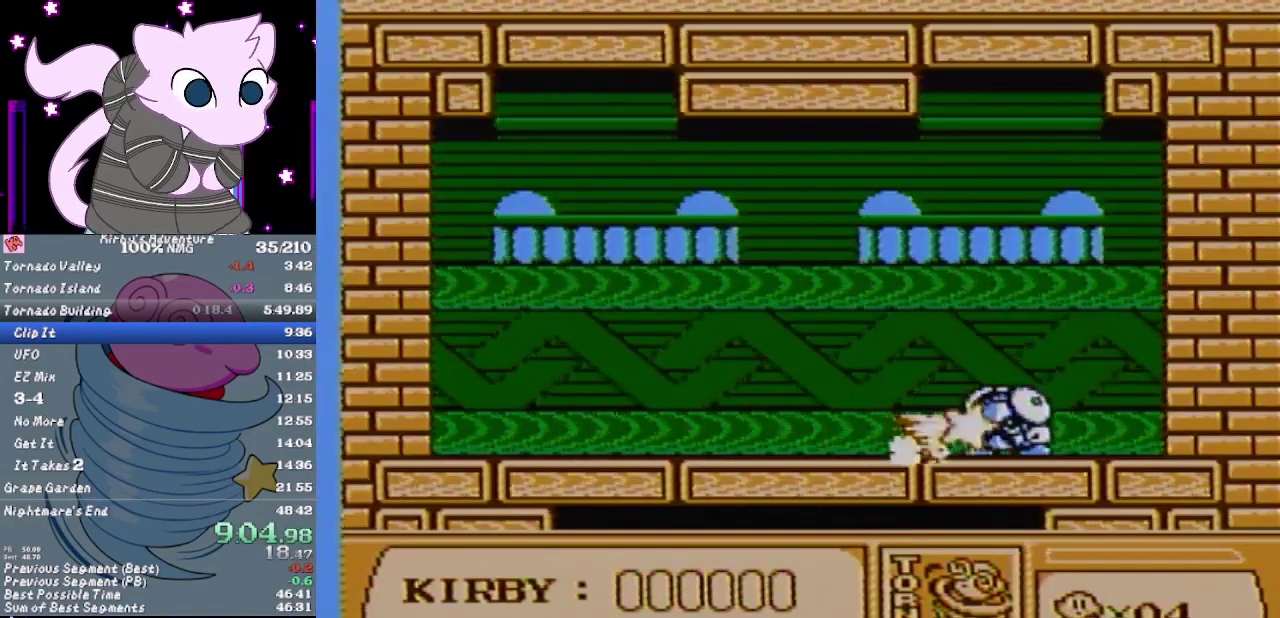
{"buttons": ["DPAD_LEFT"], "events": [[450, "DPAD_RIGHT", "up"], [483, "DPAD_LEFT", "down"]]}
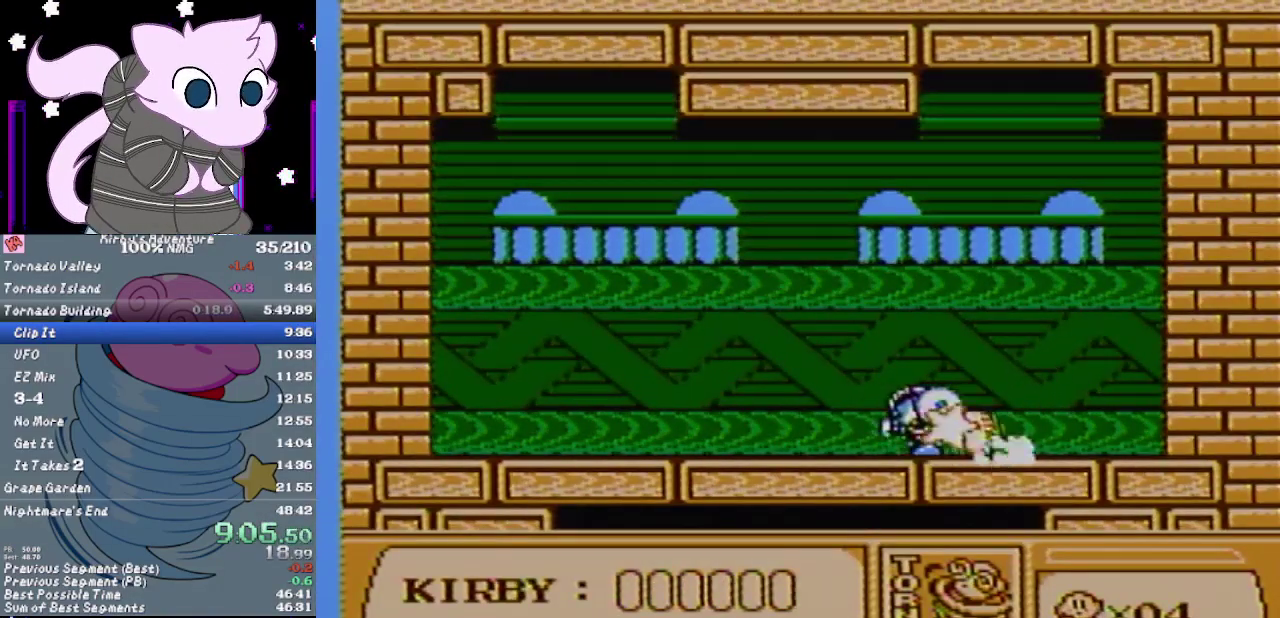
{"buttons": ["DPAD_RIGHT"], "events": [[433, "DPAD_LEFT", "up"], [467, "DPAD_RIGHT", "down"]]}
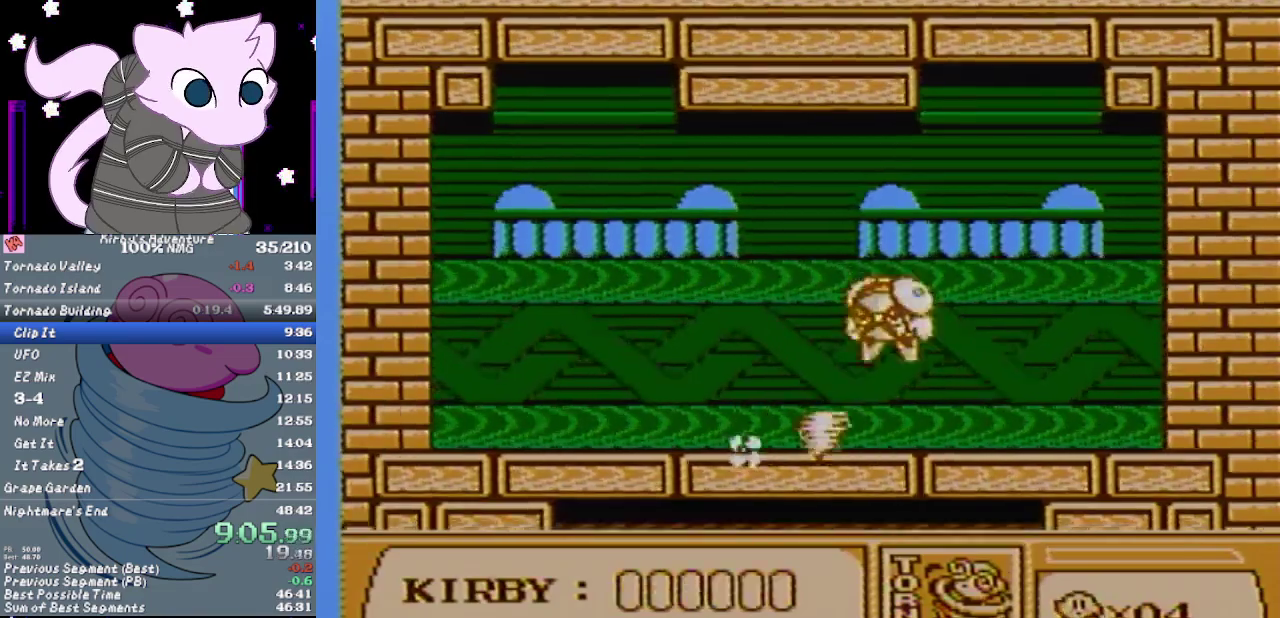
{"buttons": ["DPAD_LEFT"], "events": [[317, "DPAD_LEFT", "down"], [317, "DPAD_RIGHT", "up"]]}
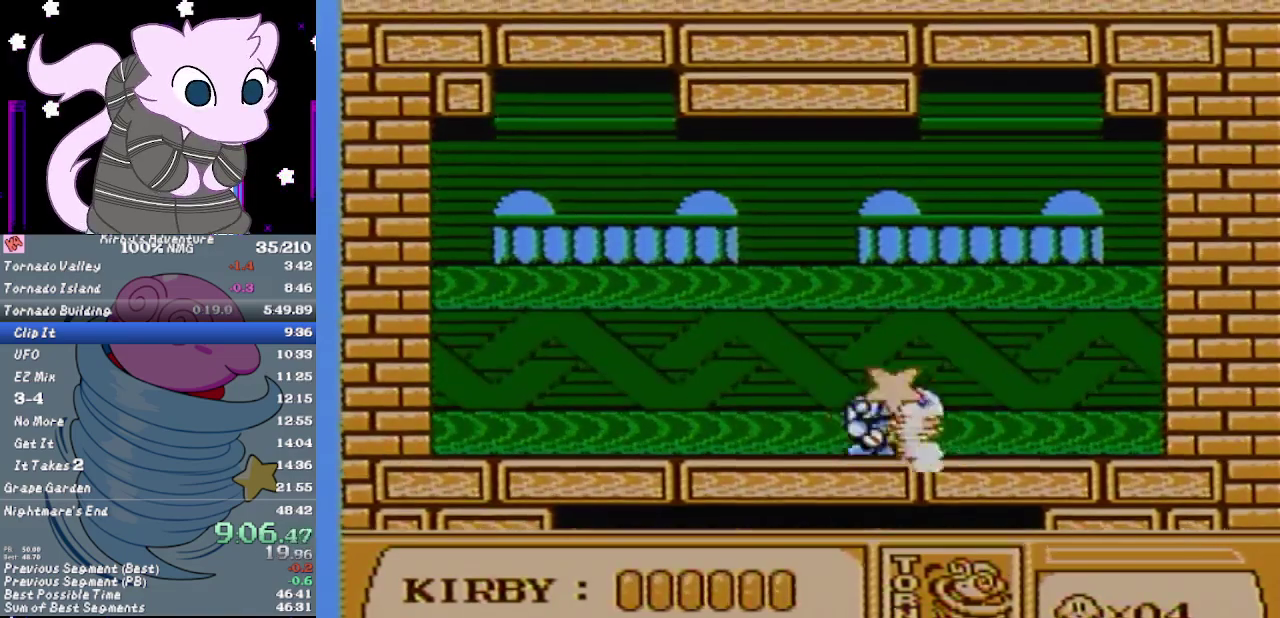
{"buttons": ["DPAD_RIGHT"], "events": [[450, "DPAD_LEFT", "up"], [450, "DPAD_RIGHT", "down"]]}
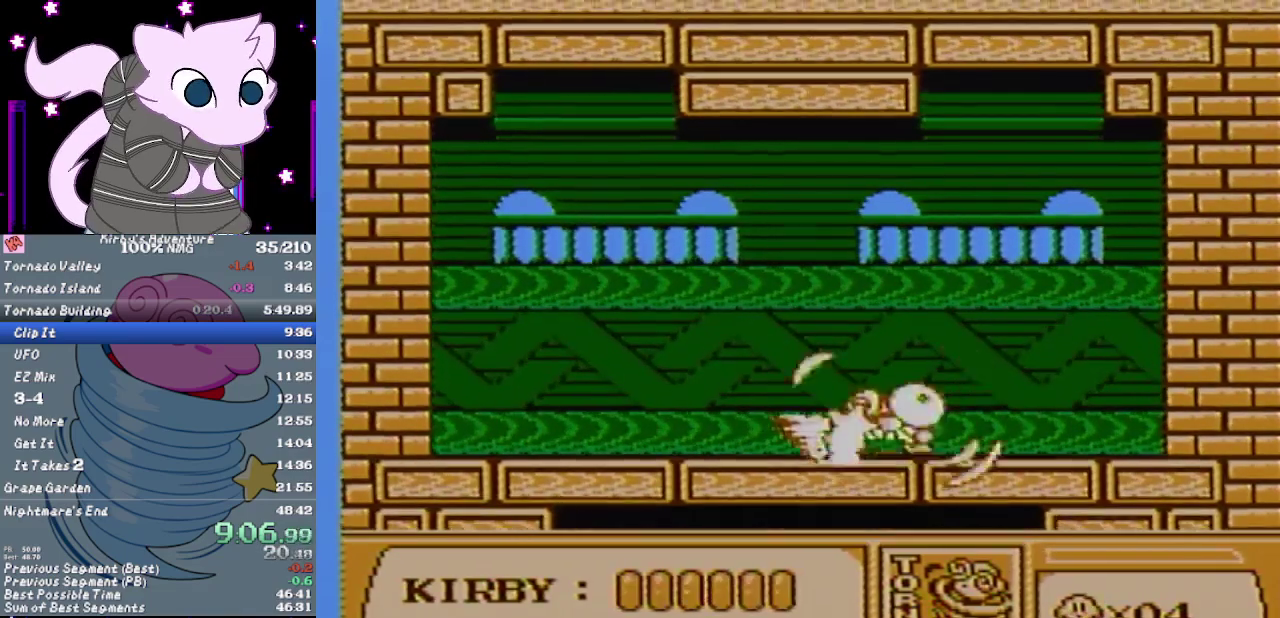
{"buttons": ["DPAD_RIGHT"], "events": []}
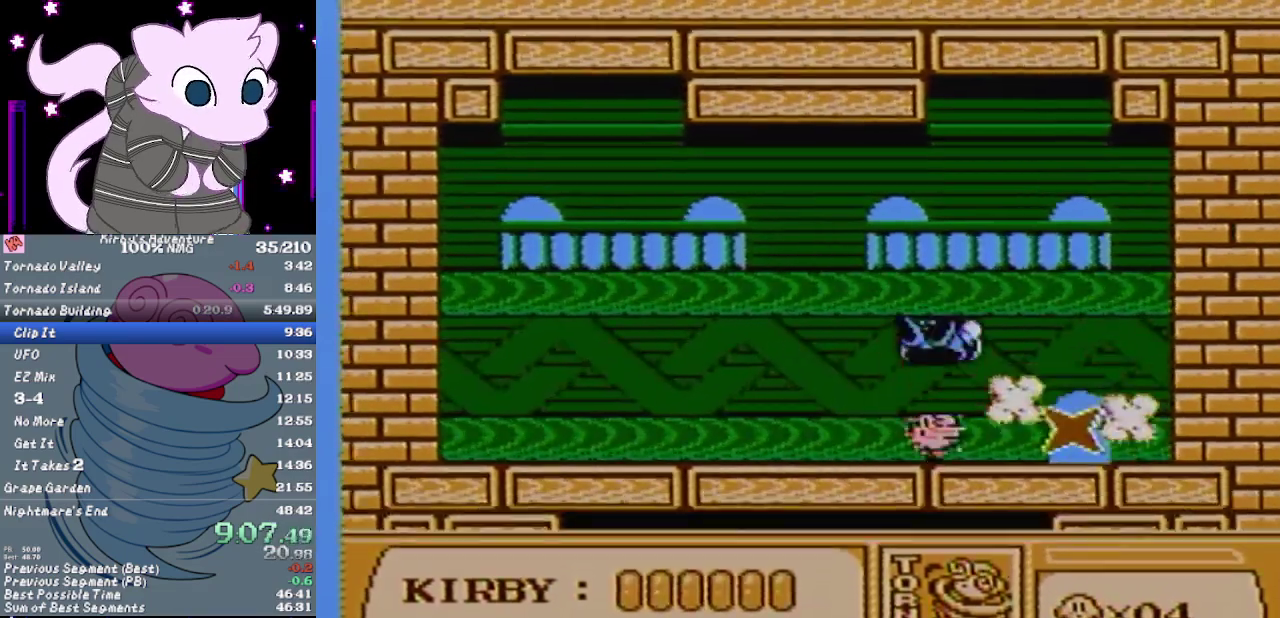
{"buttons": ["DPAD_UP", "DPAD_LEFT"], "events": [[433, "DPAD_RIGHT", "up"], [433, "DPAD_UP", "down"], [483, "DPAD_LEFT", "down"]]}
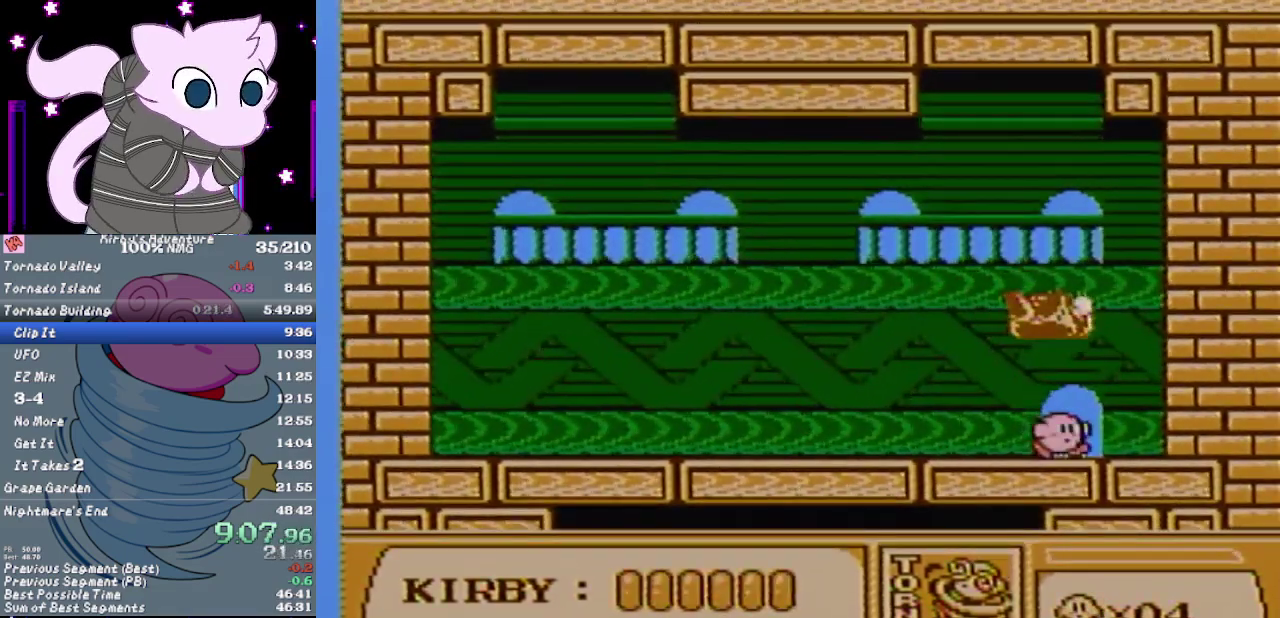
{"buttons": [], "events": [[83, "DPAD_LEFT", "up"], [217, "DPAD_UP", "up"]]}
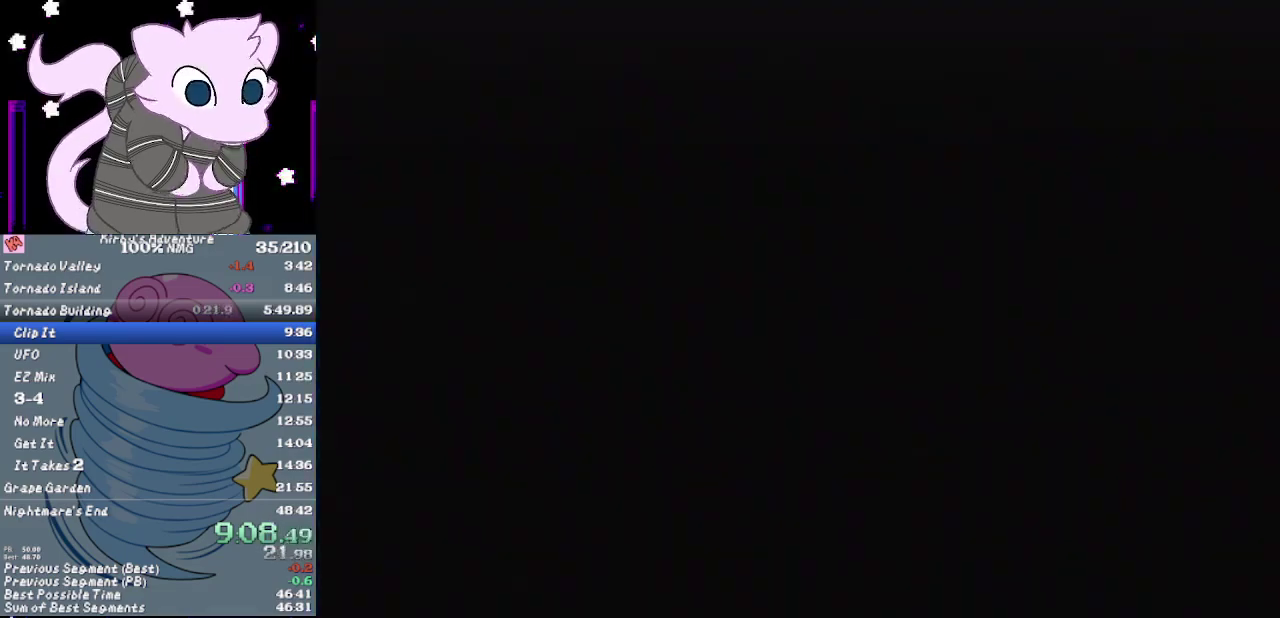
{"buttons": ["DPAD_RIGHT"], "events": [[367, "DPAD_RIGHT", "down"]]}
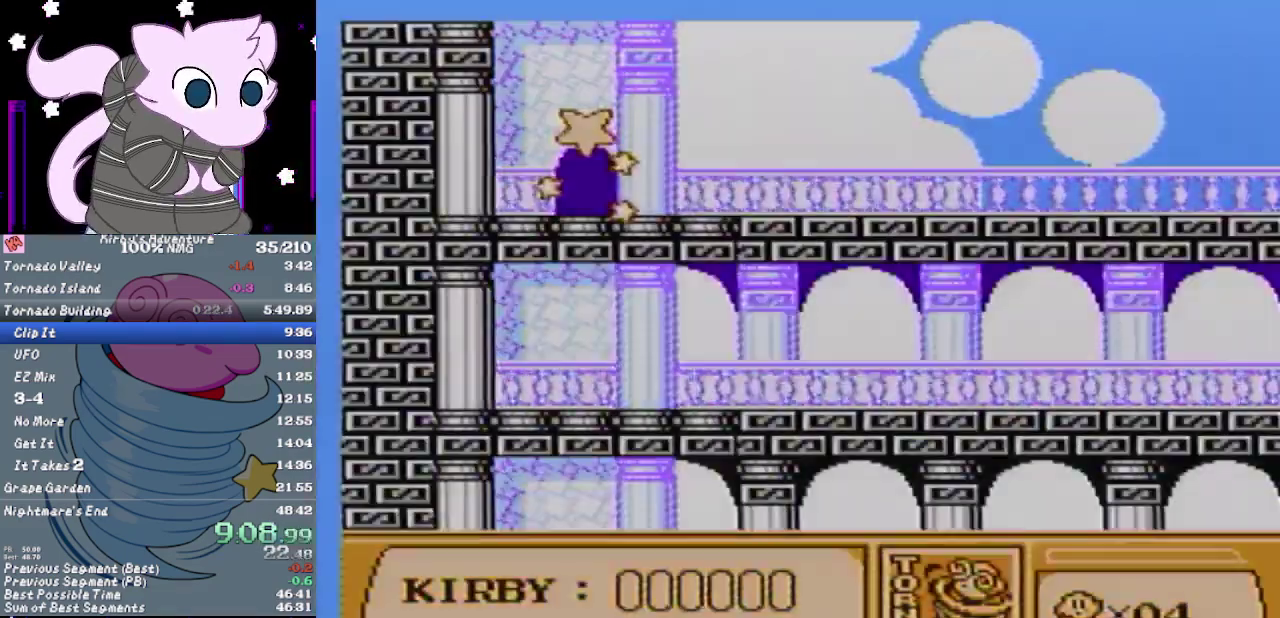
{"buttons": ["B"], "events": [[233, "DPAD_RIGHT", "up"], [300, "DPAD_RIGHT", "down"], [433, "B", "down"], [433, "DPAD_RIGHT", "up"]]}
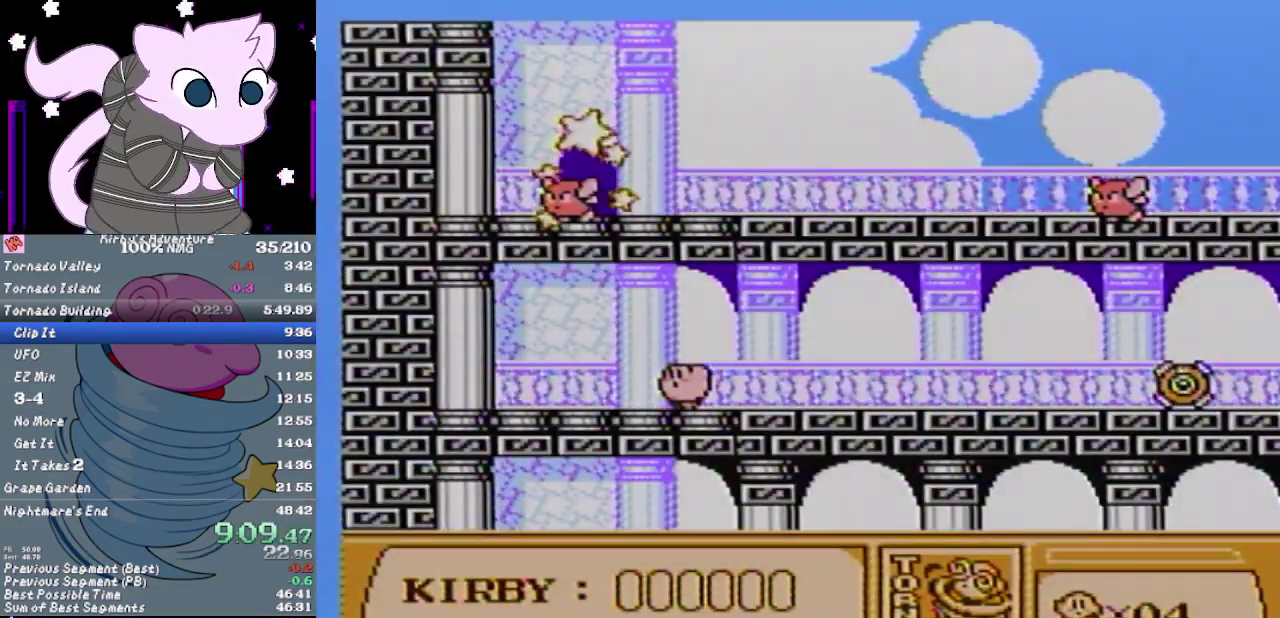
{"buttons": ["DPAD_UP"], "events": [[50, "B", "up"], [83, "DPAD_UP", "down"]]}
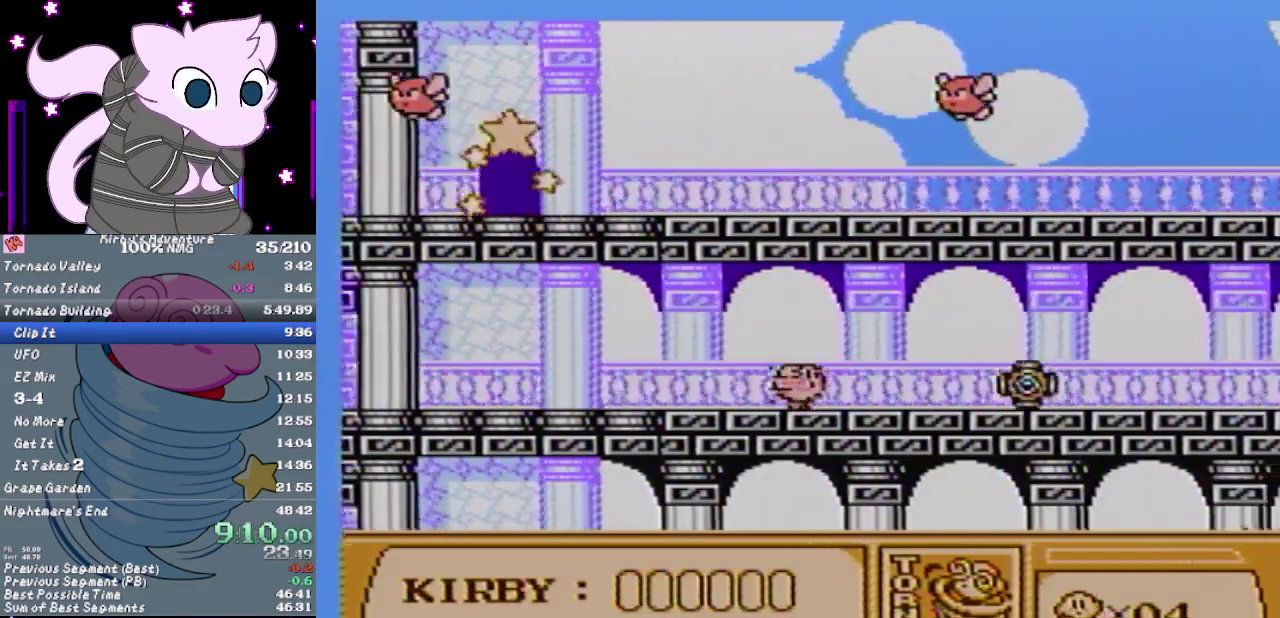
{"buttons": ["DPAD_UP"], "events": []}
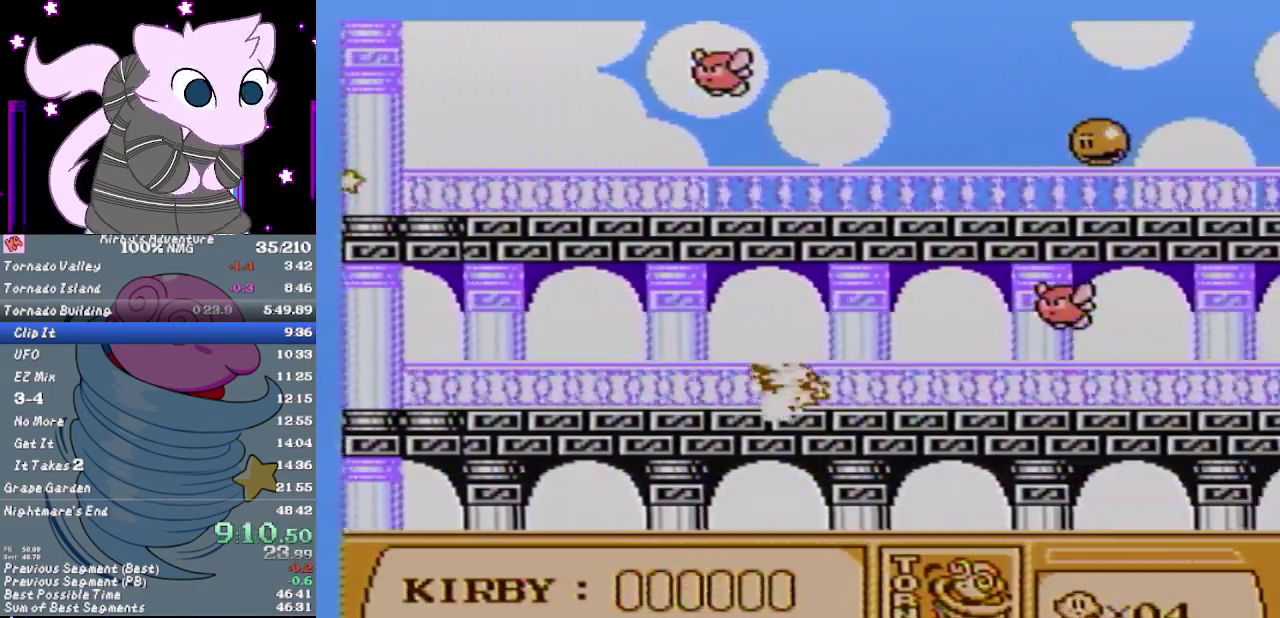
{"buttons": ["DPAD_UP"], "events": []}
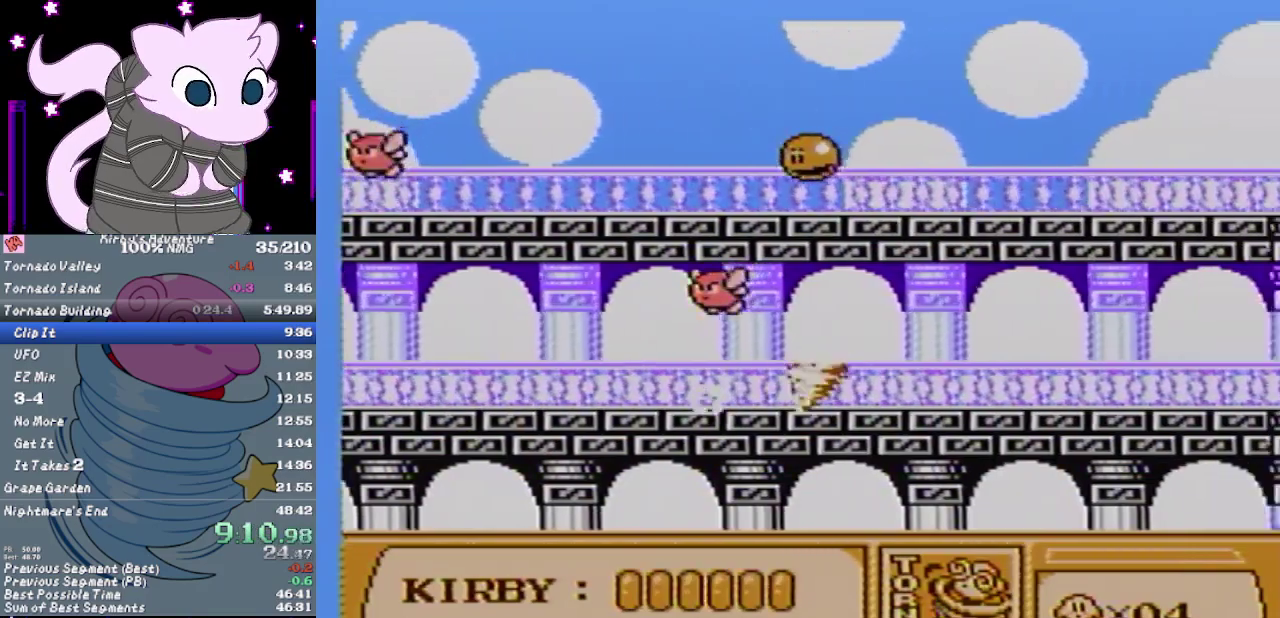
{"buttons": ["DPAD_UP"], "events": []}
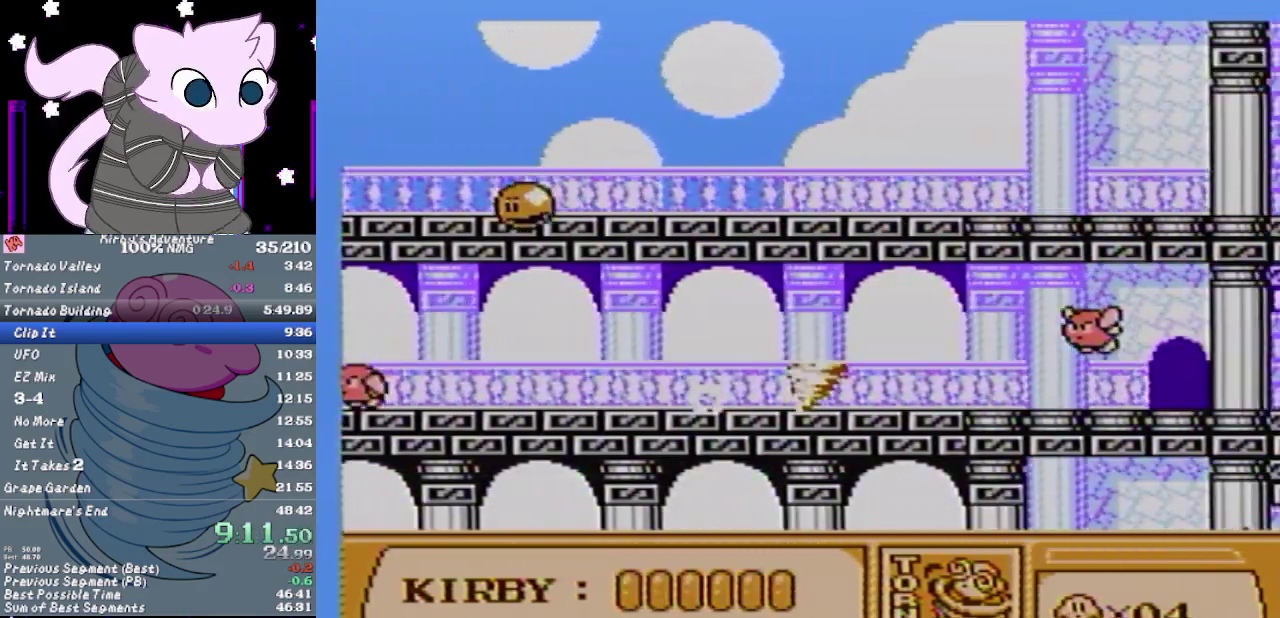
{"buttons": ["DPAD_UP", "DPAD_RIGHT"], "events": [[400, "DPAD_RIGHT", "down"]]}
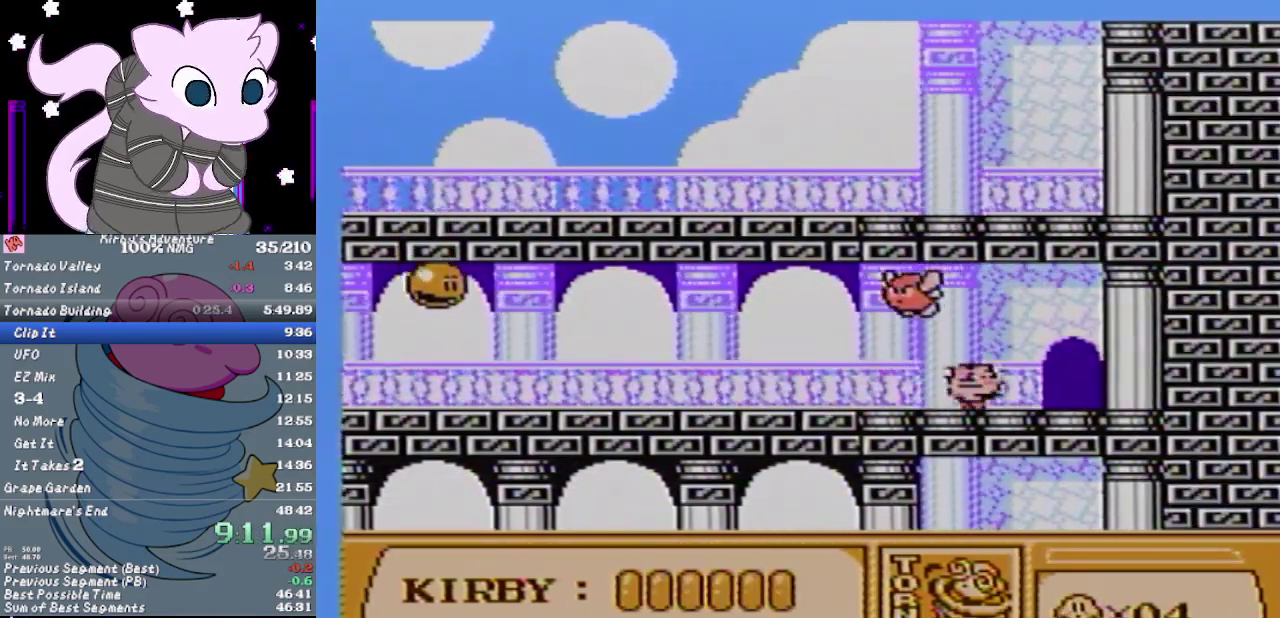
{"buttons": ["DPAD_UP"], "events": [[117, "DPAD_UP", "up"], [233, "DPAD_UP", "down"], [333, "DPAD_RIGHT", "up"]]}
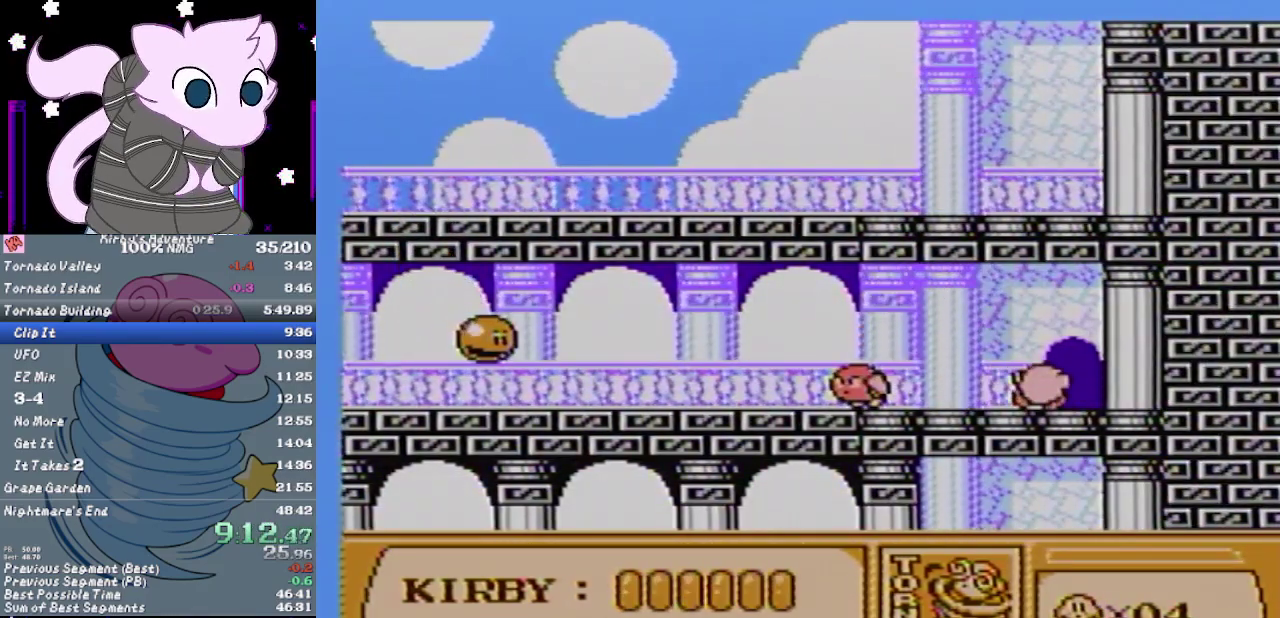
{"buttons": [], "events": [[17, "DPAD_UP", "up"]]}
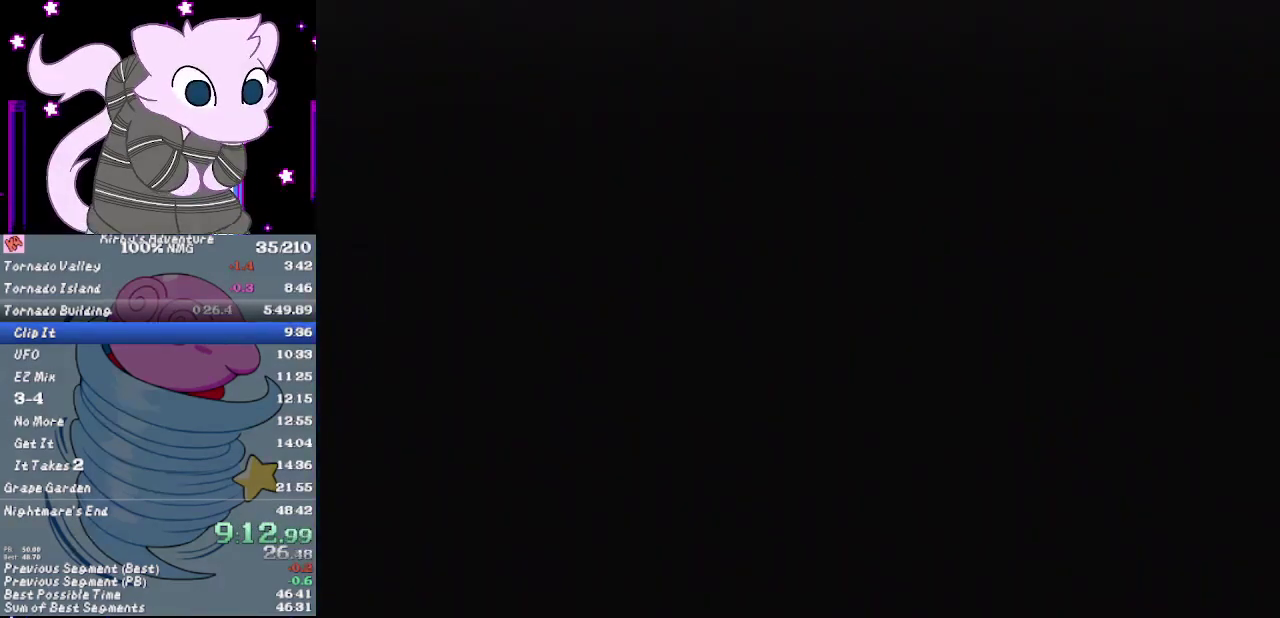
{"buttons": ["DPAD_RIGHT"], "events": [[233, "DPAD_RIGHT", "down"]]}
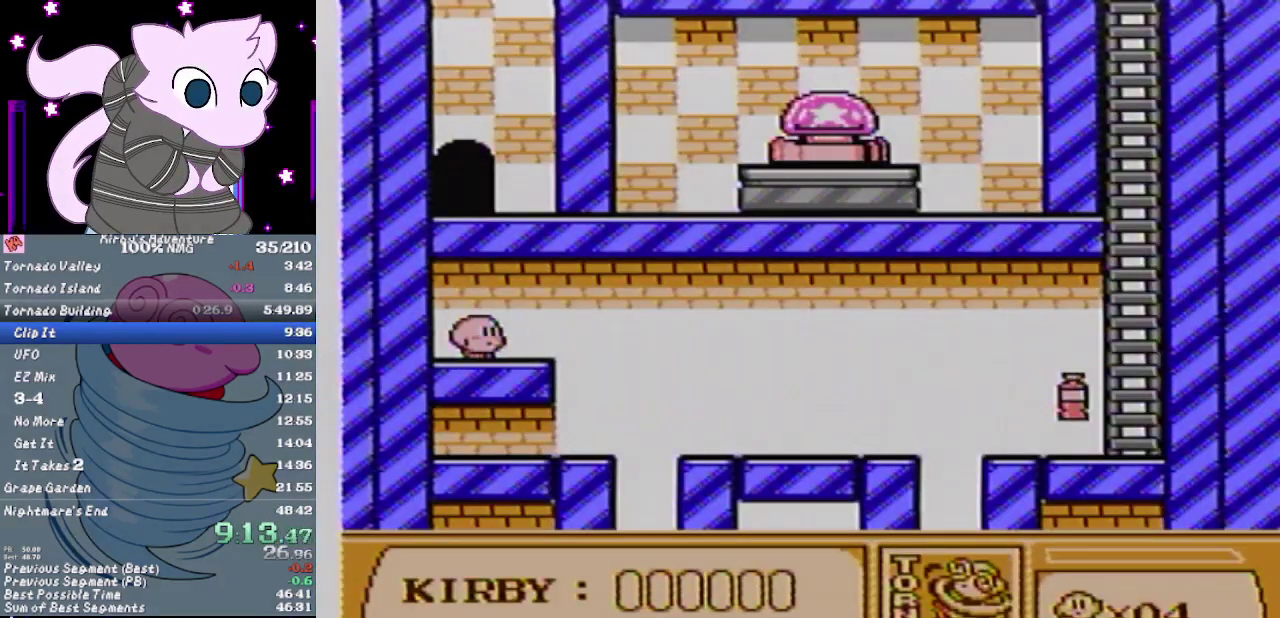
{"buttons": ["DPAD_RIGHT"], "events": [[167, "DPAD_DOWN", "down"], [267, "A", "down"], [333, "A", "up"], [367, "DPAD_DOWN", "up"]]}
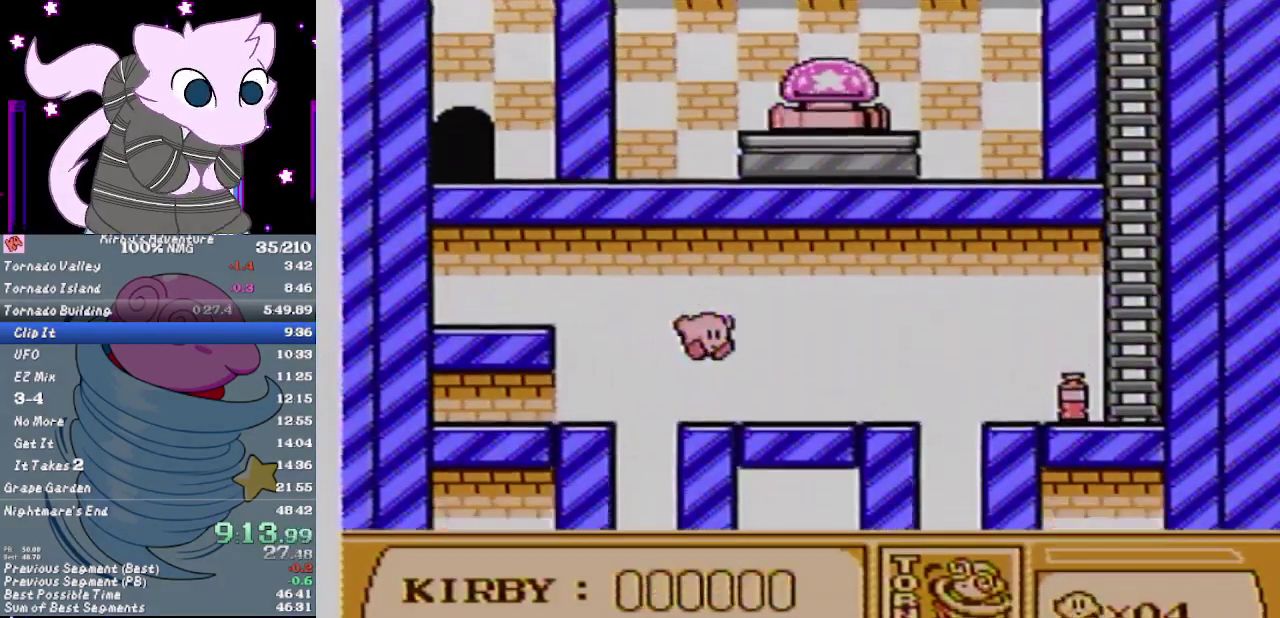
{"buttons": ["DPAD_DOWN", "DPAD_RIGHT"], "events": [[483, "DPAD_DOWN", "down"]]}
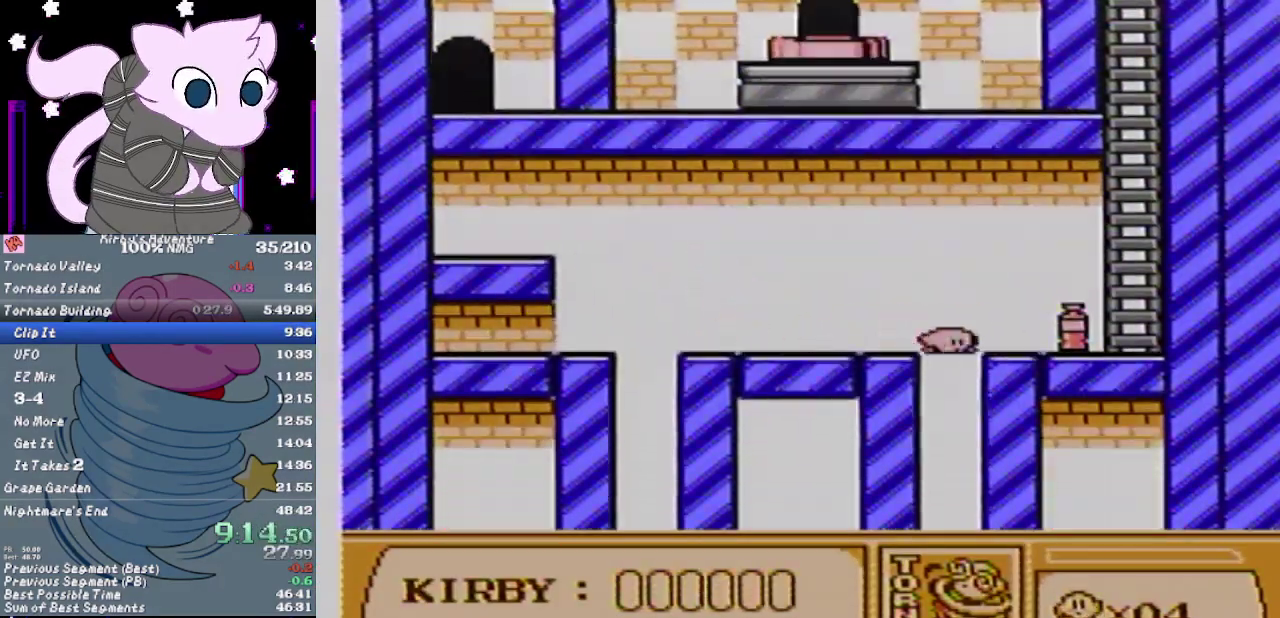
{"buttons": ["DPAD_RIGHT"], "events": [[267, "DPAD_DOWN", "up"]]}
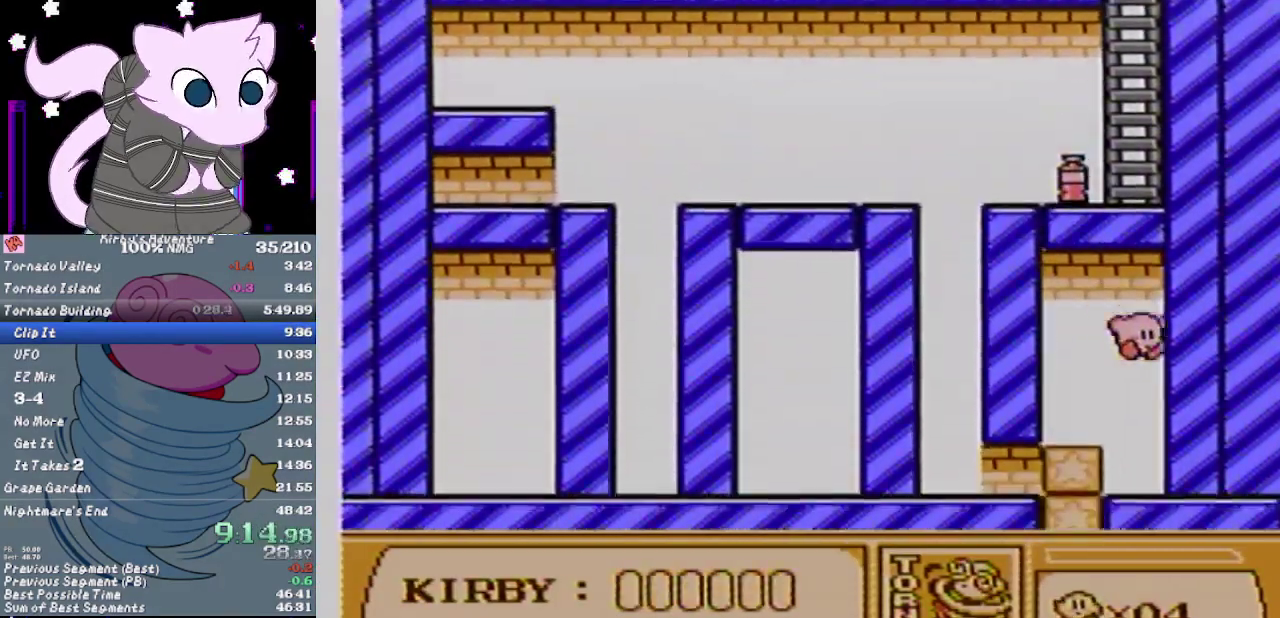
{"buttons": ["DPAD_DOWN"], "events": [[200, "DPAD_RIGHT", "up"], [233, "DPAD_LEFT", "down"], [300, "DPAD_DOWN", "down"], [400, "A", "down"], [400, "DPAD_LEFT", "up"], [450, "A", "up"]]}
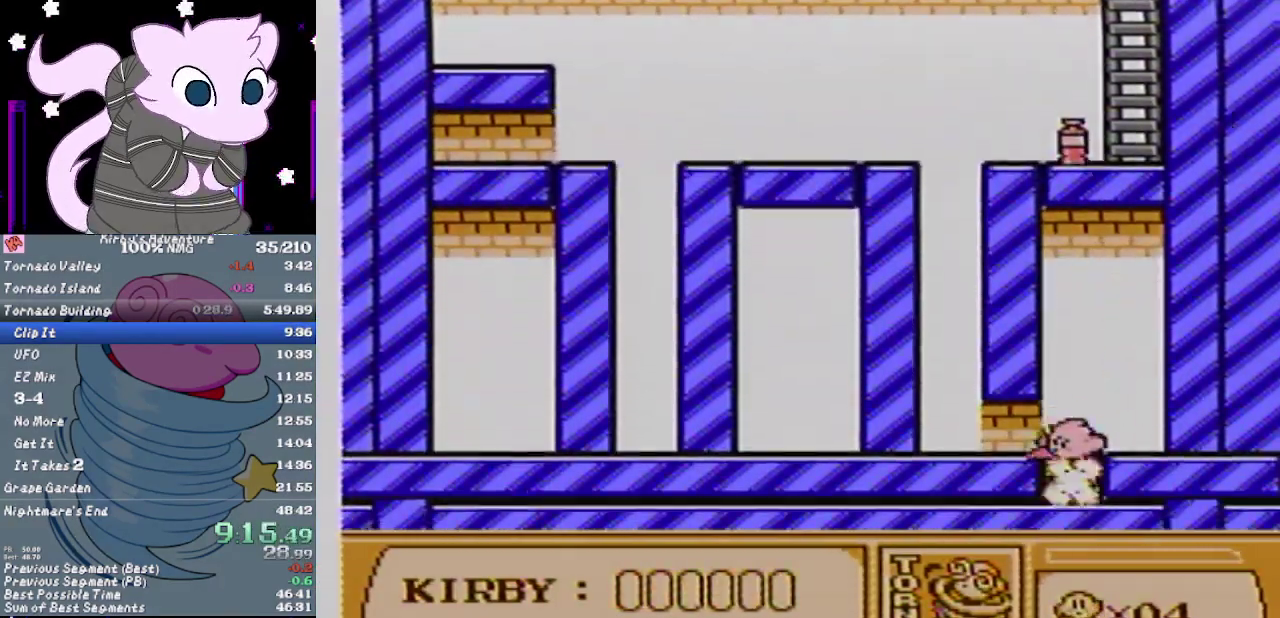
{"buttons": ["DPAD_RIGHT"], "events": [[17, "DPAD_DOWN", "up"], [117, "DPAD_RIGHT", "down"]]}